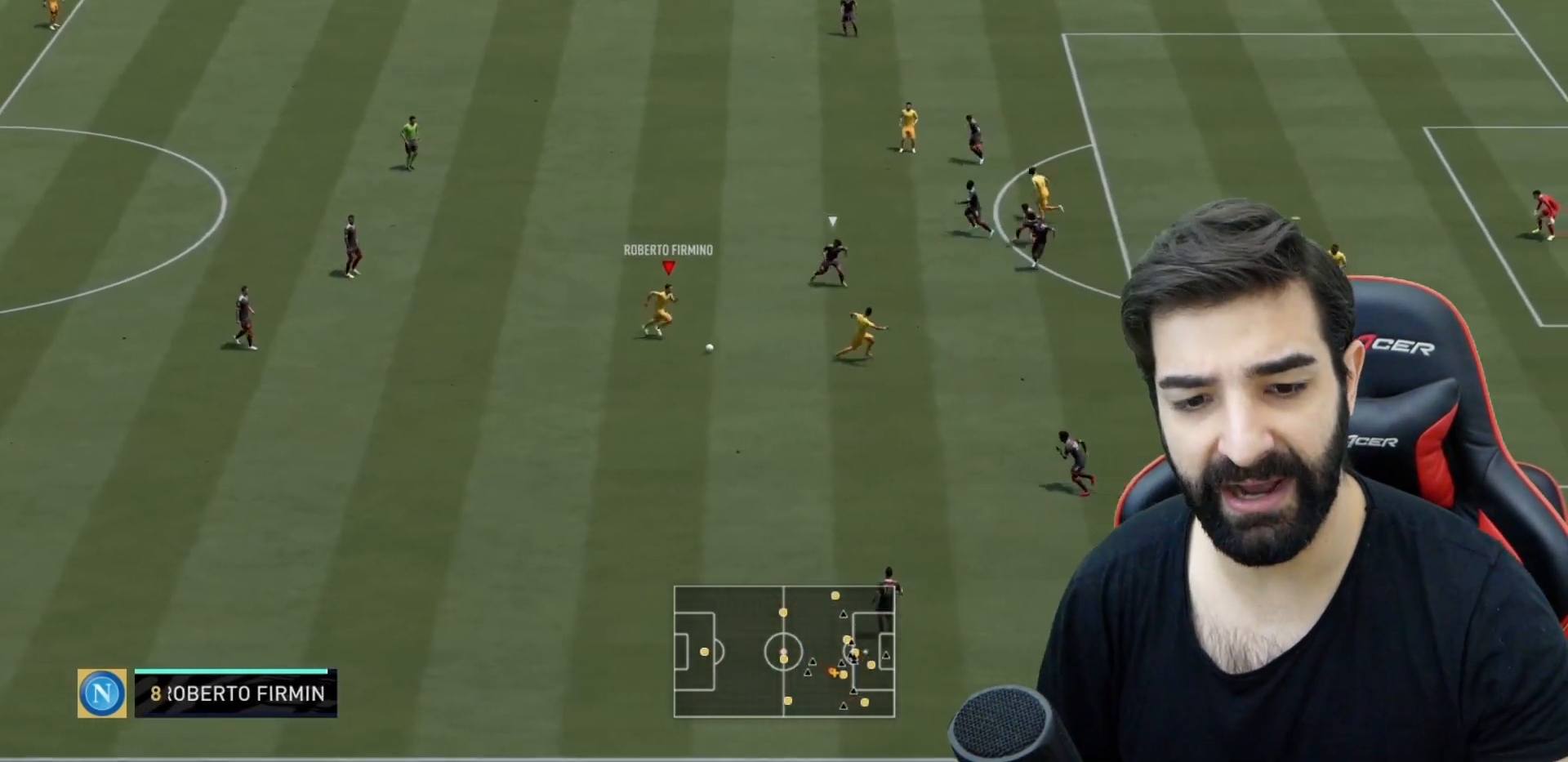
Gameplay with a controller (PlayStation layout); each line is a JSON object with the inputs held at the frame after it. "events" lists button and stick changes between this image and that frame as [ms after this image, input, new state], when the widget could be followed in between. Not read: L3 R3.
{"buttons": ["R2"], "left_stick": "right", "right_stick": "center", "events": [[401, "TRIANGLE", "down"], [434, "left_stick", "right"], [501, "TRIANGLE", "up"]]}
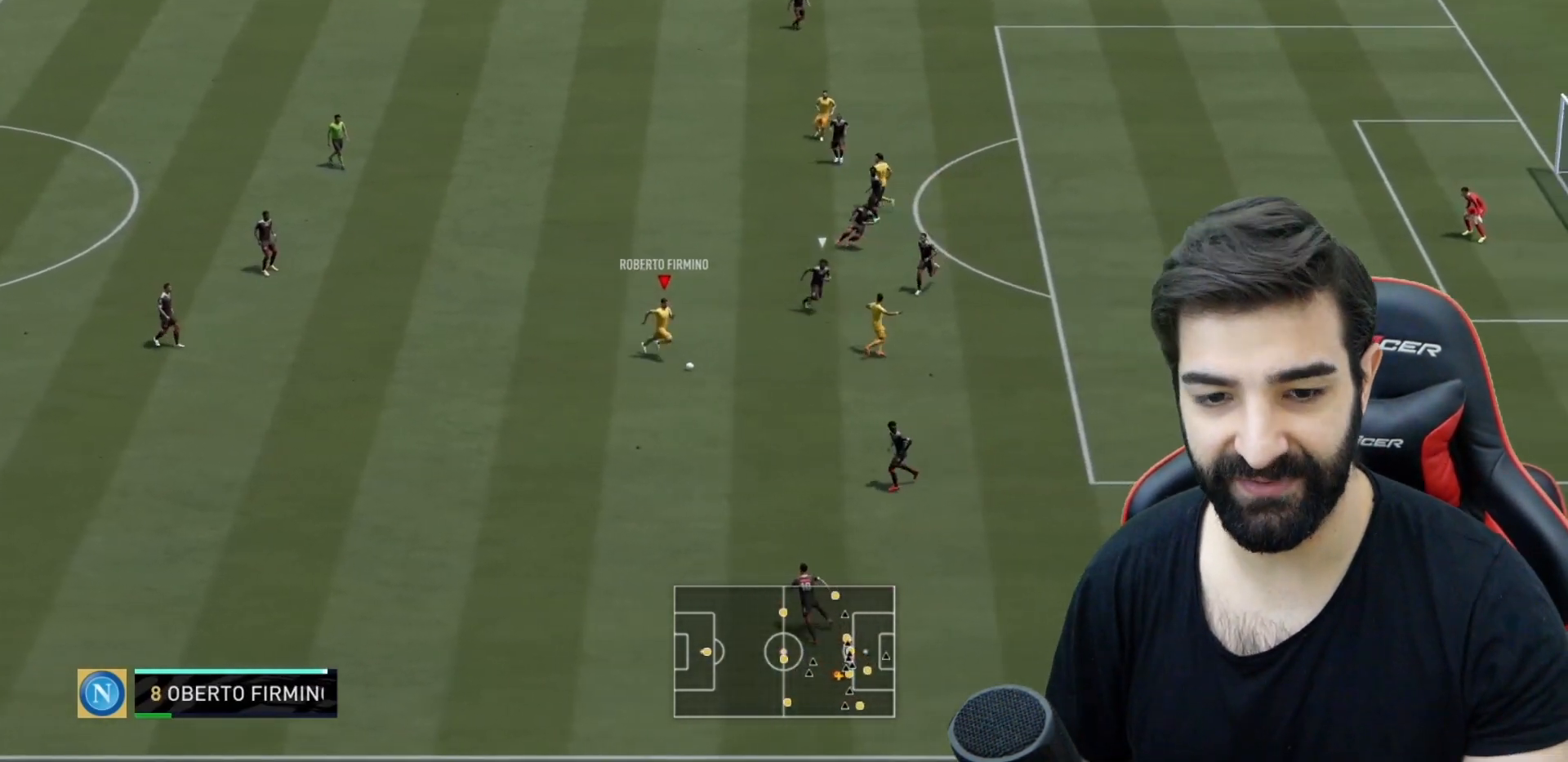
{"buttons": ["R2"], "left_stick": "right", "right_stick": "center", "events": []}
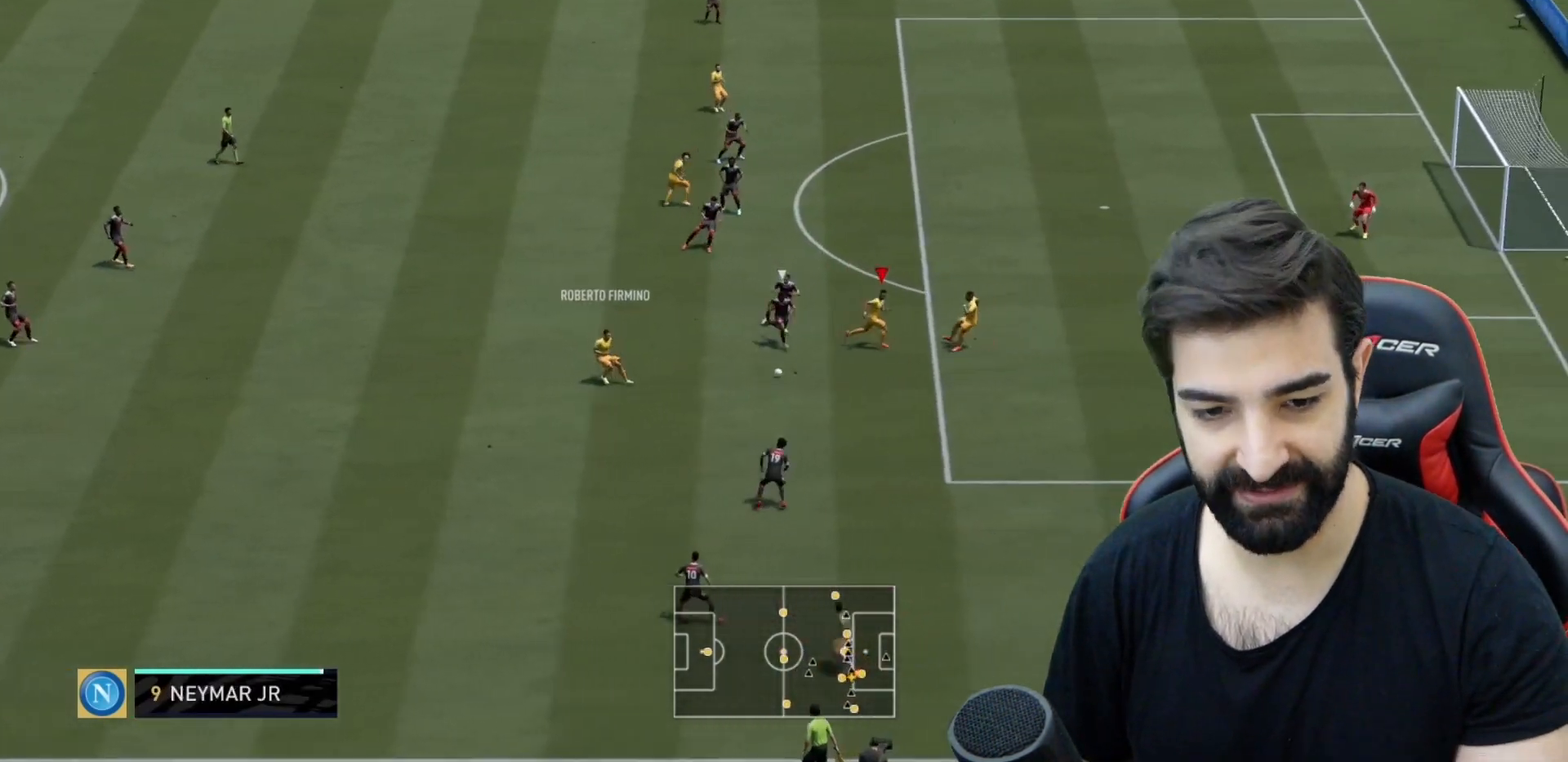
{"buttons": ["R2"], "left_stick": "right", "right_stick": "center", "events": []}
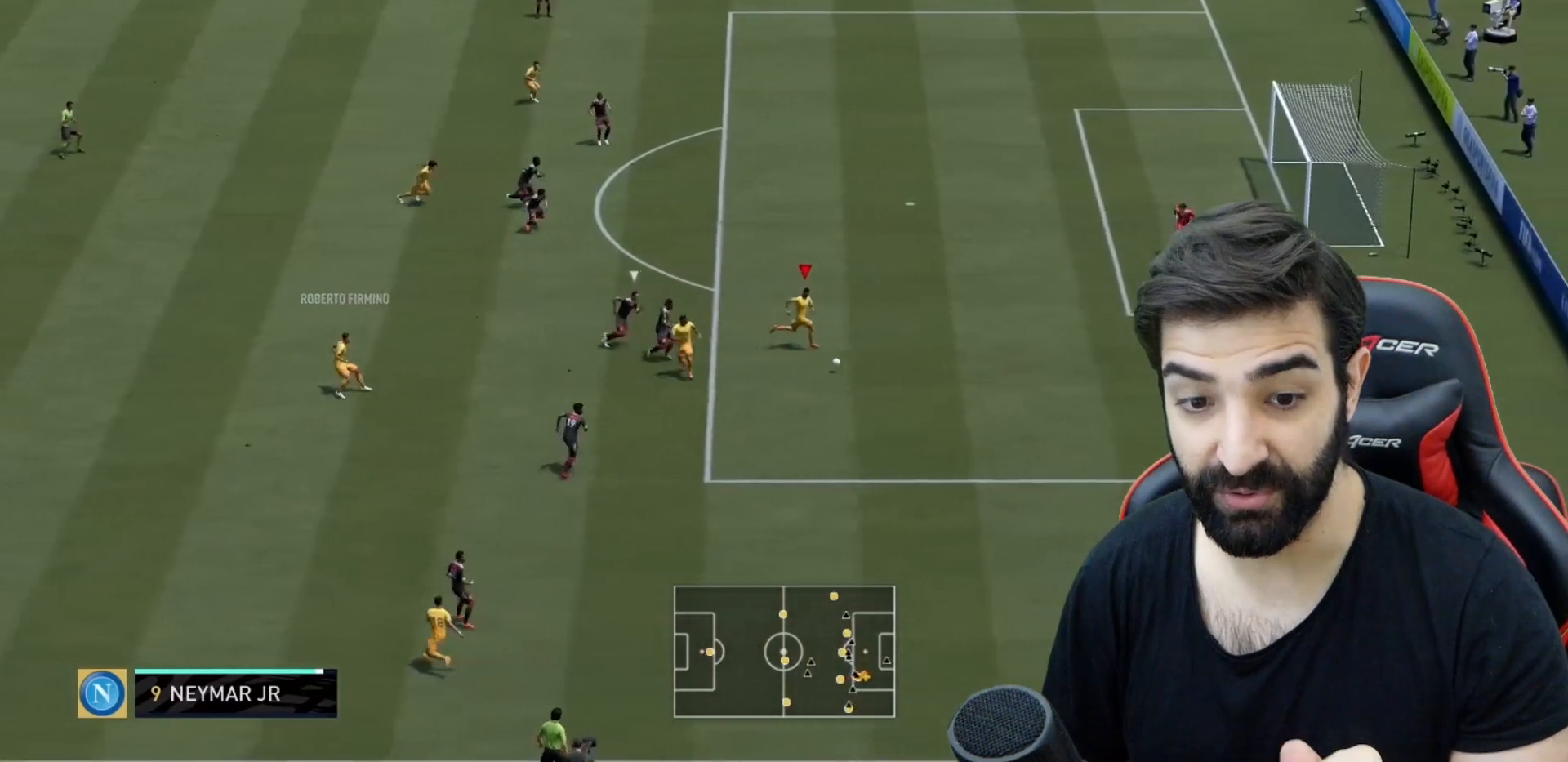
{"buttons": ["R2"], "left_stick": "right", "right_stick": "center", "events": []}
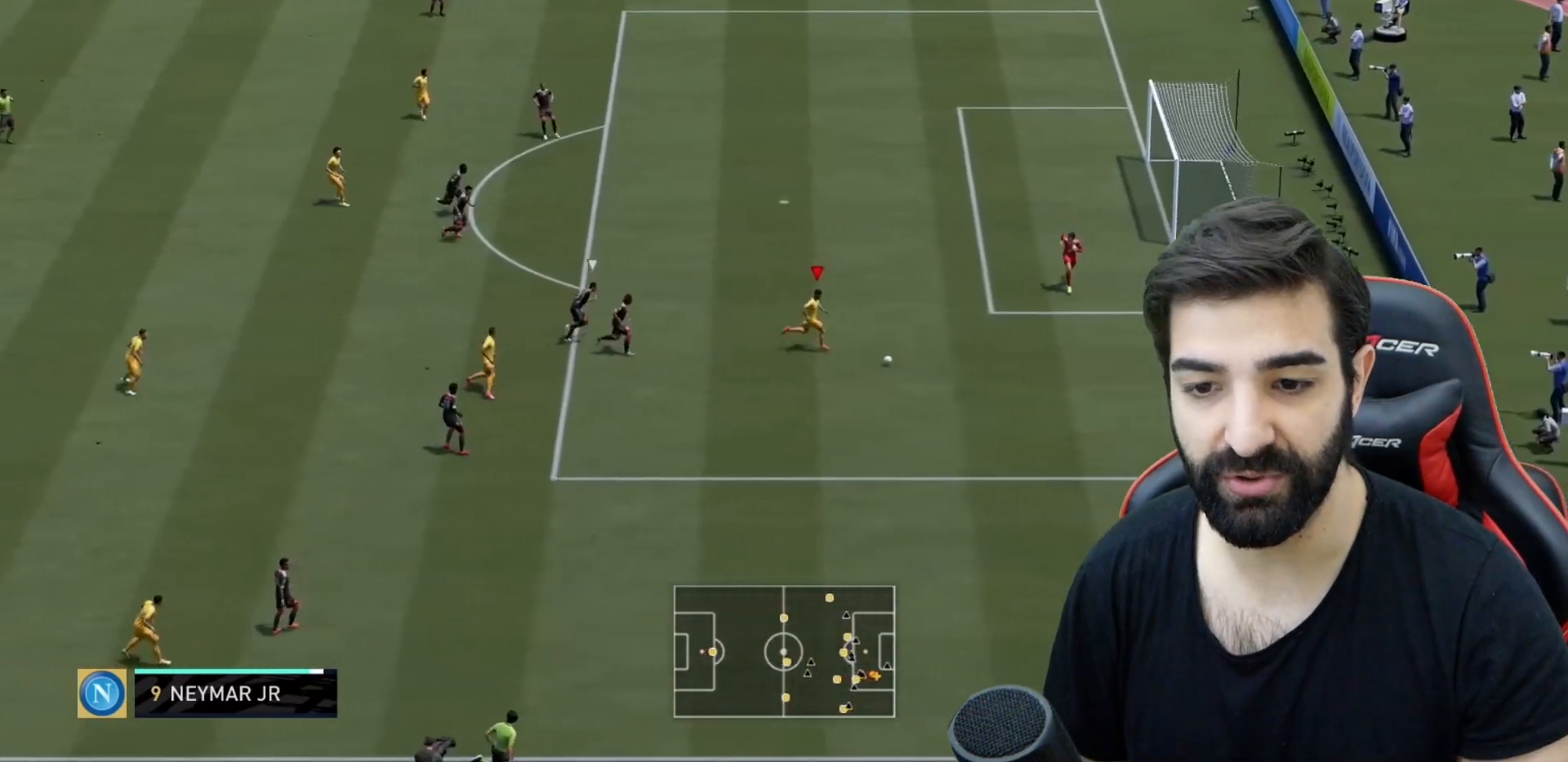
{"buttons": [], "left_stick": "down-right", "right_stick": "down", "events": [[418, "left_stick", "down-right"], [468, "right_stick", "down"], [484, "R2", "up"]]}
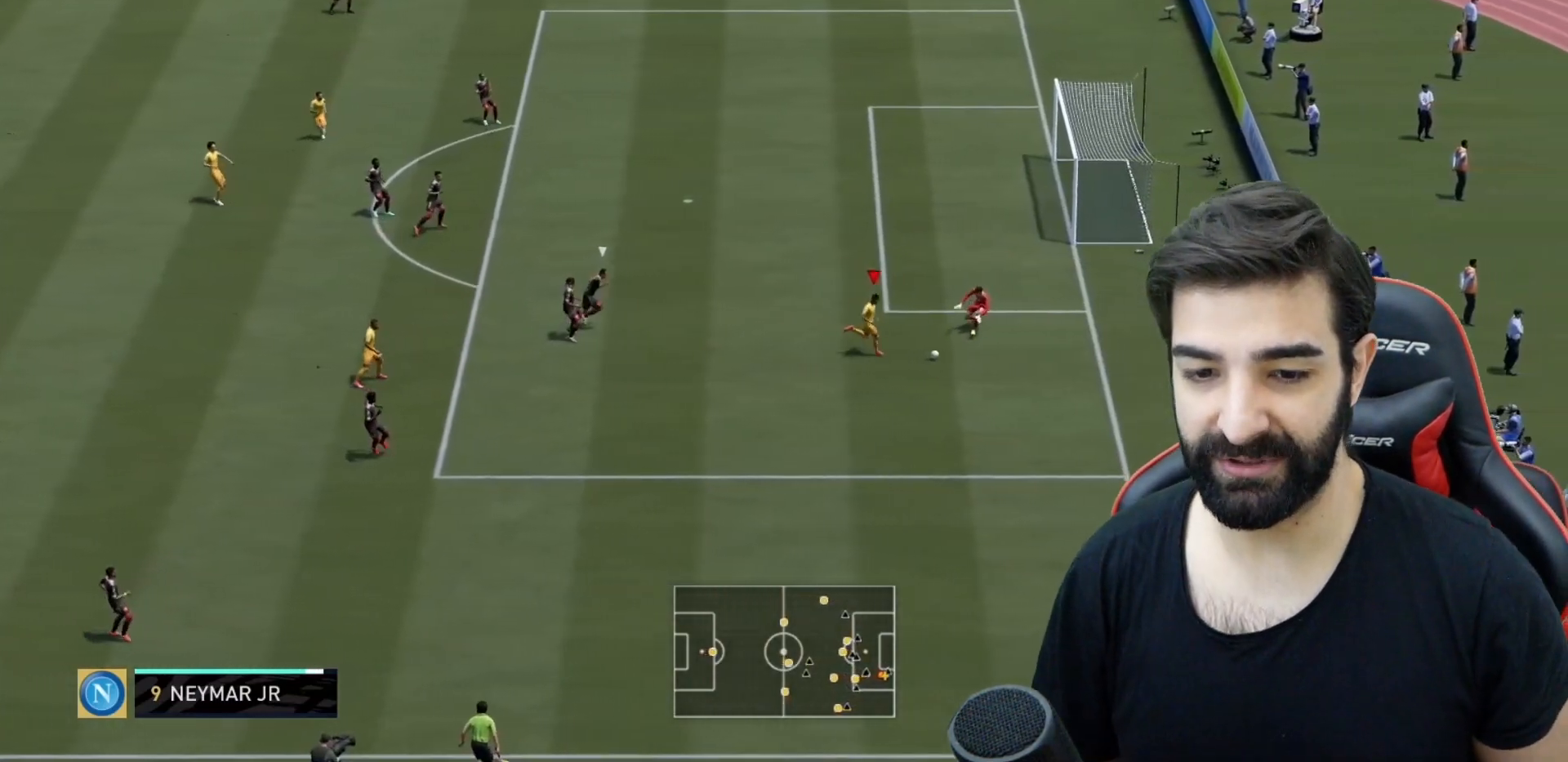
{"buttons": ["L2"], "left_stick": "down-right", "right_stick": "center", "events": [[417, "right_stick", "center"], [484, "L2", "down"]]}
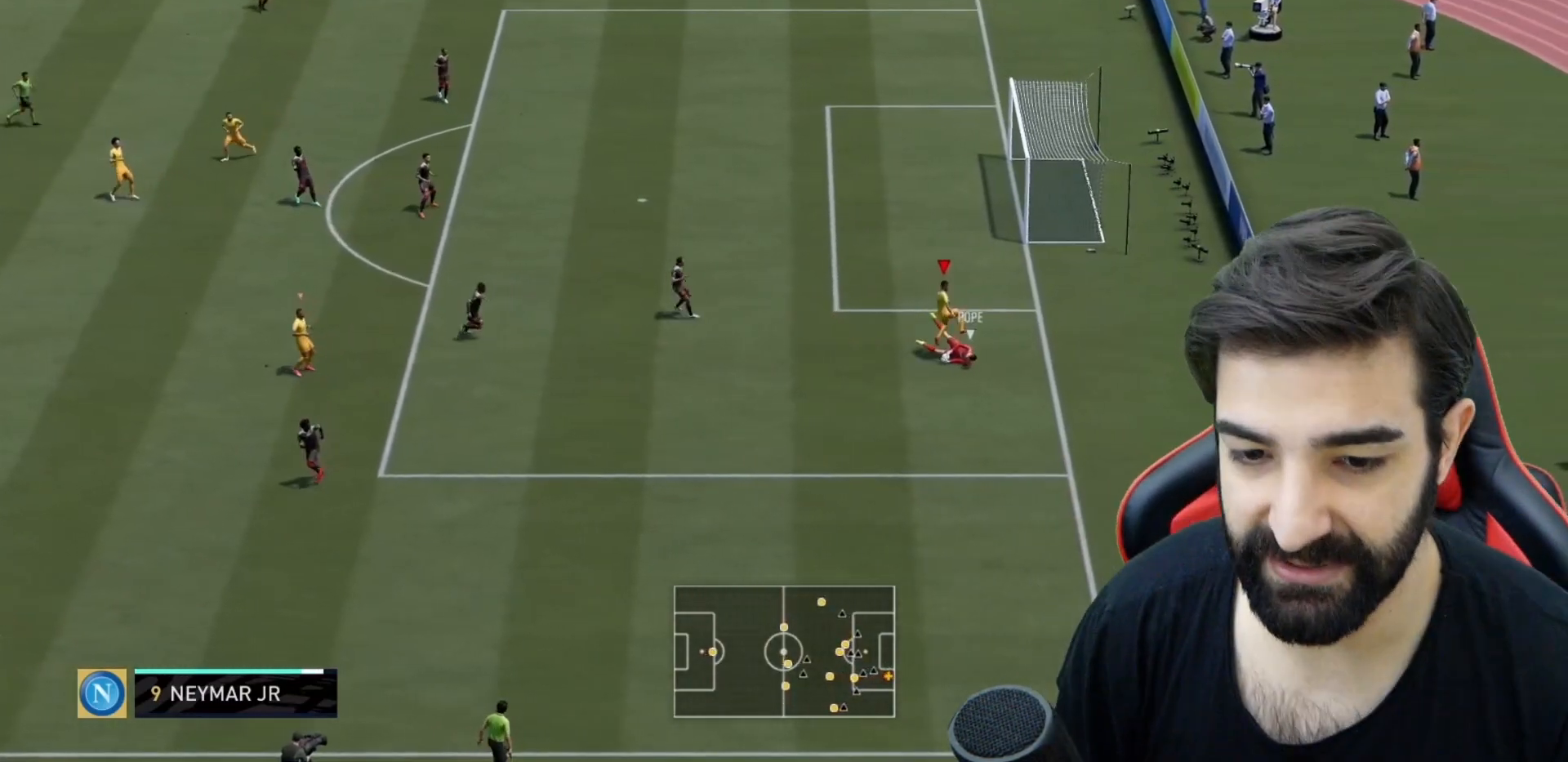
{"buttons": ["L2", "R2"], "left_stick": "down", "right_stick": "center", "events": [[151, "right_stick", "down"], [184, "R2", "down"], [201, "right_stick", "center"], [234, "left_stick", "down"]]}
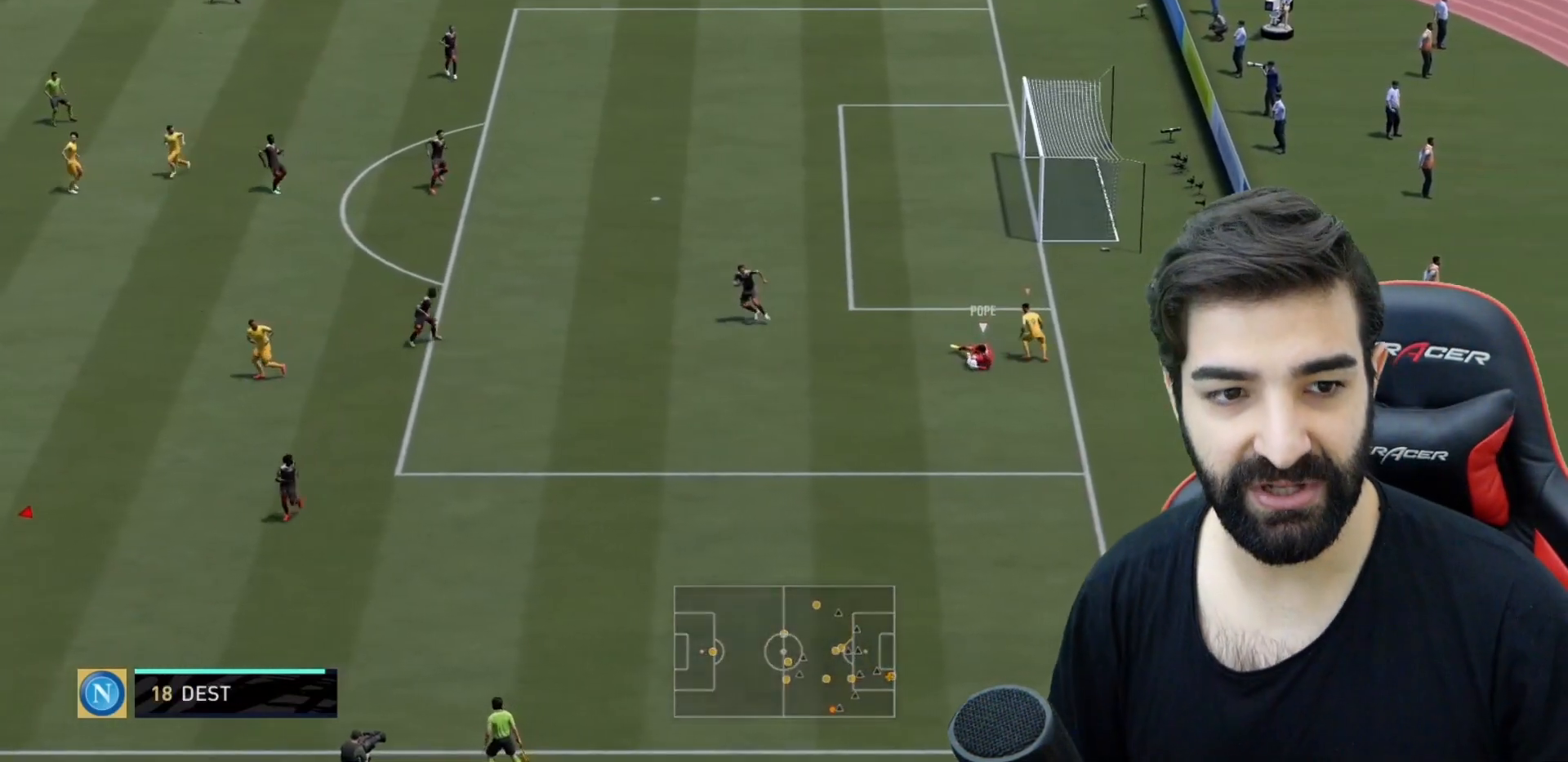
{"buttons": ["L2", "R2"], "left_stick": "down", "right_stick": "center", "events": [[117, "right_stick", "right"], [200, "right_stick", "center"]]}
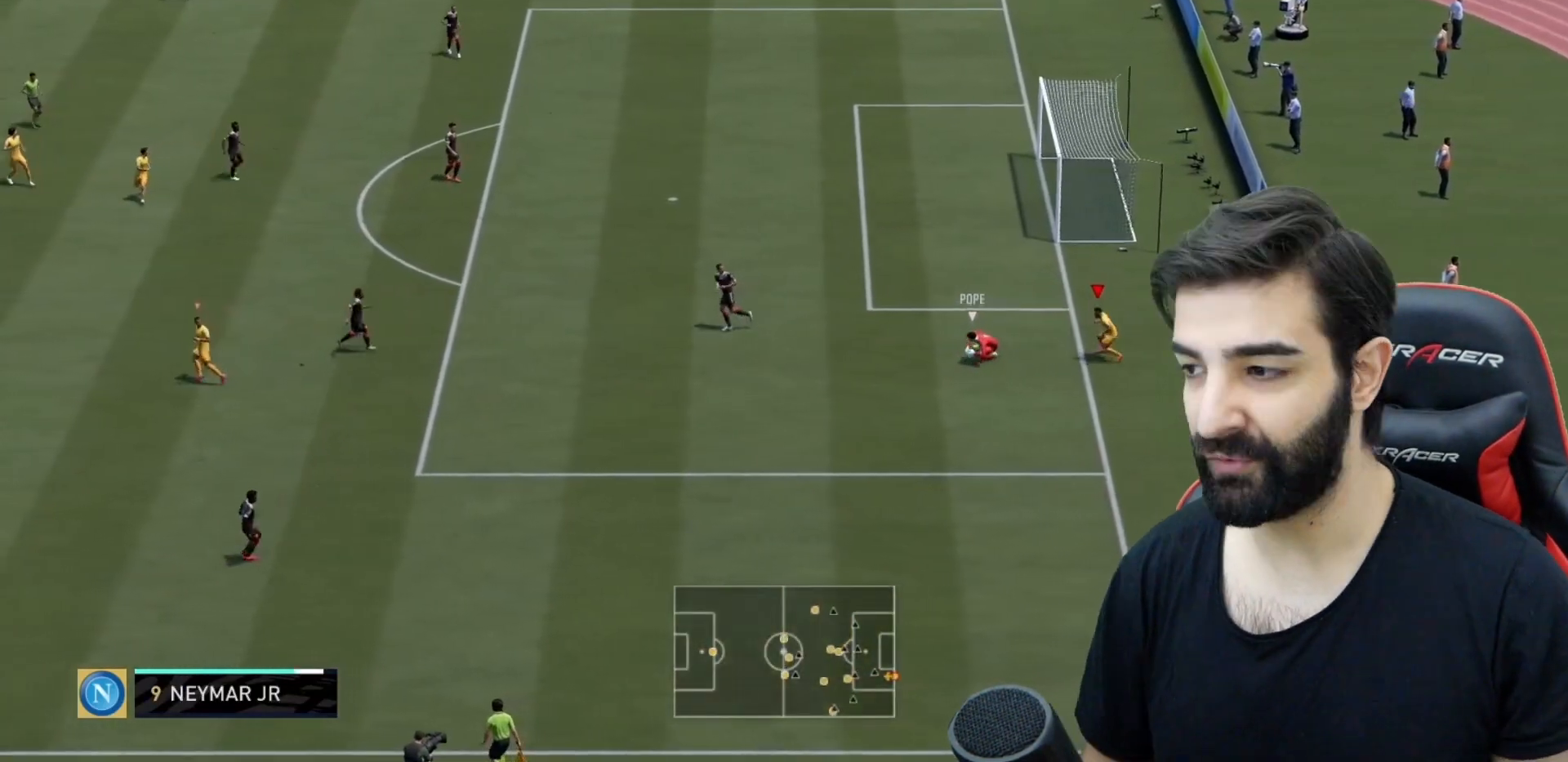
{"buttons": ["R2"], "left_stick": "down", "right_stick": "center", "events": [[84, "L2", "up"], [151, "right_stick", "up-right"], [267, "right_stick", "center"]]}
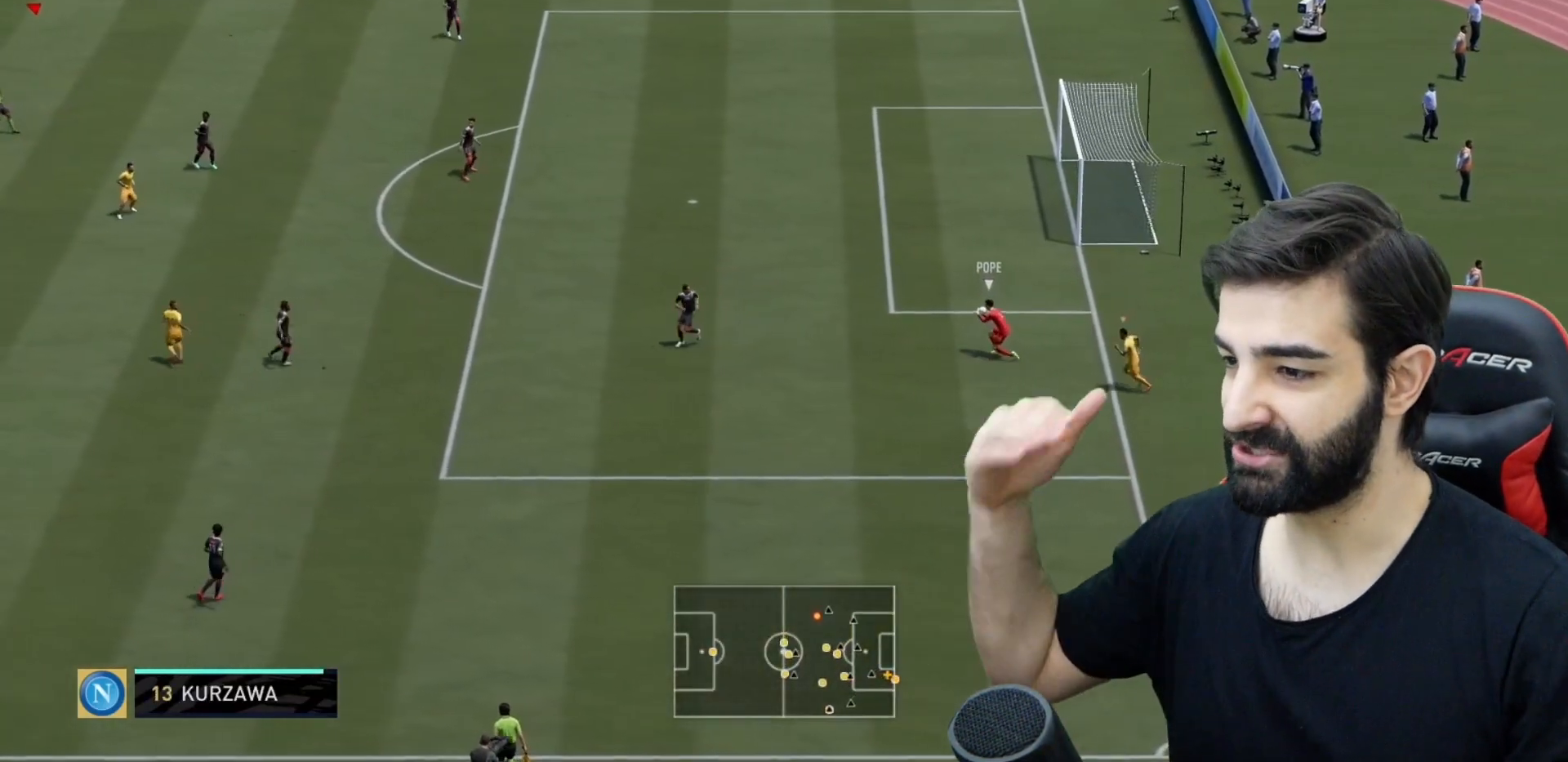
{"buttons": ["R2"], "left_stick": "down", "right_stick": "center", "events": [[183, "right_stick", "down-right"], [234, "right_stick", "center"]]}
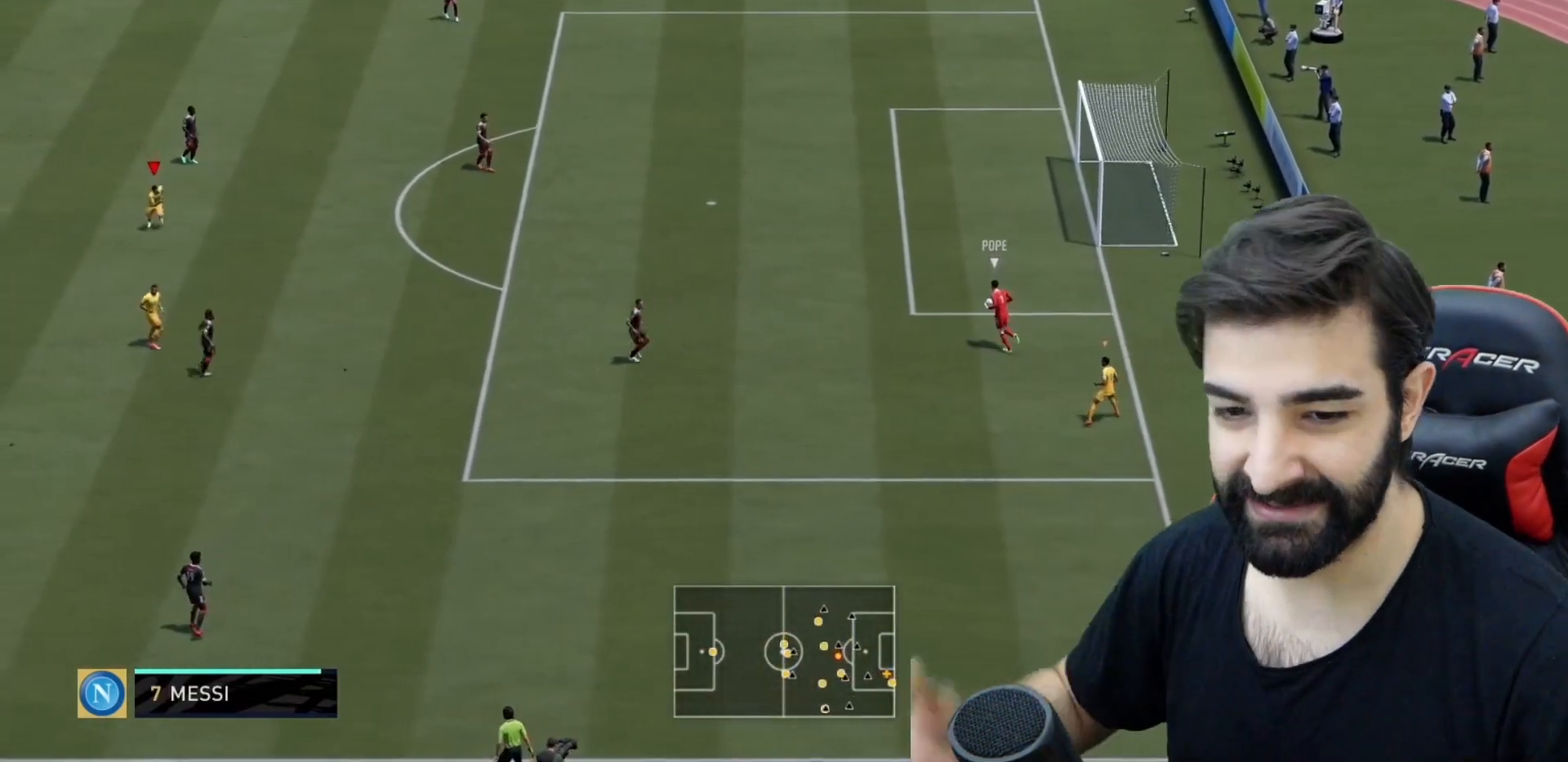
{"buttons": ["L2", "R2"], "left_stick": "up-right", "right_stick": "center", "events": [[201, "L2", "down"], [201, "left_stick", "up-right"]]}
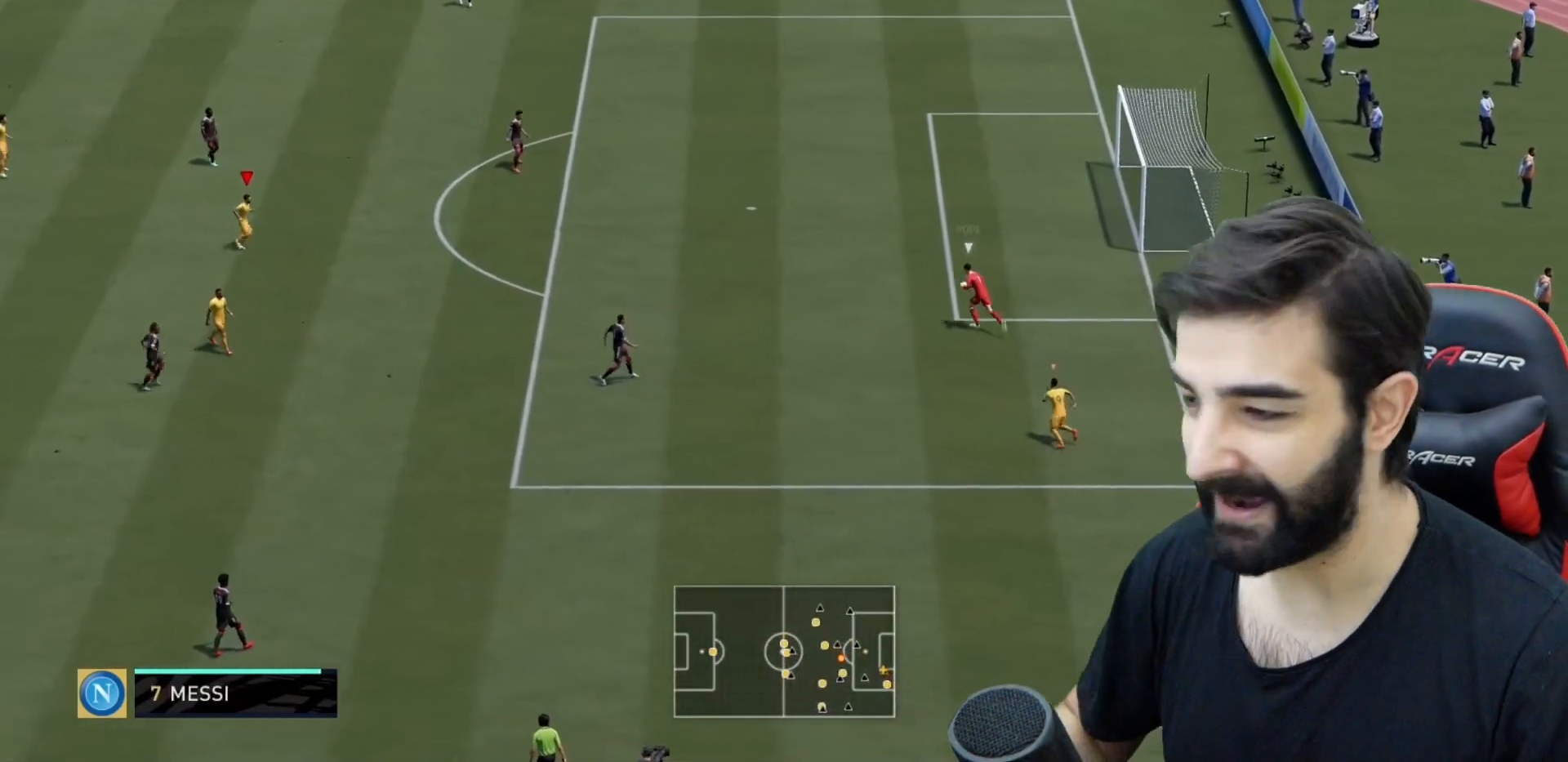
{"buttons": ["R2"], "left_stick": "up-right", "right_stick": "center", "events": [[250, "L2", "up"]]}
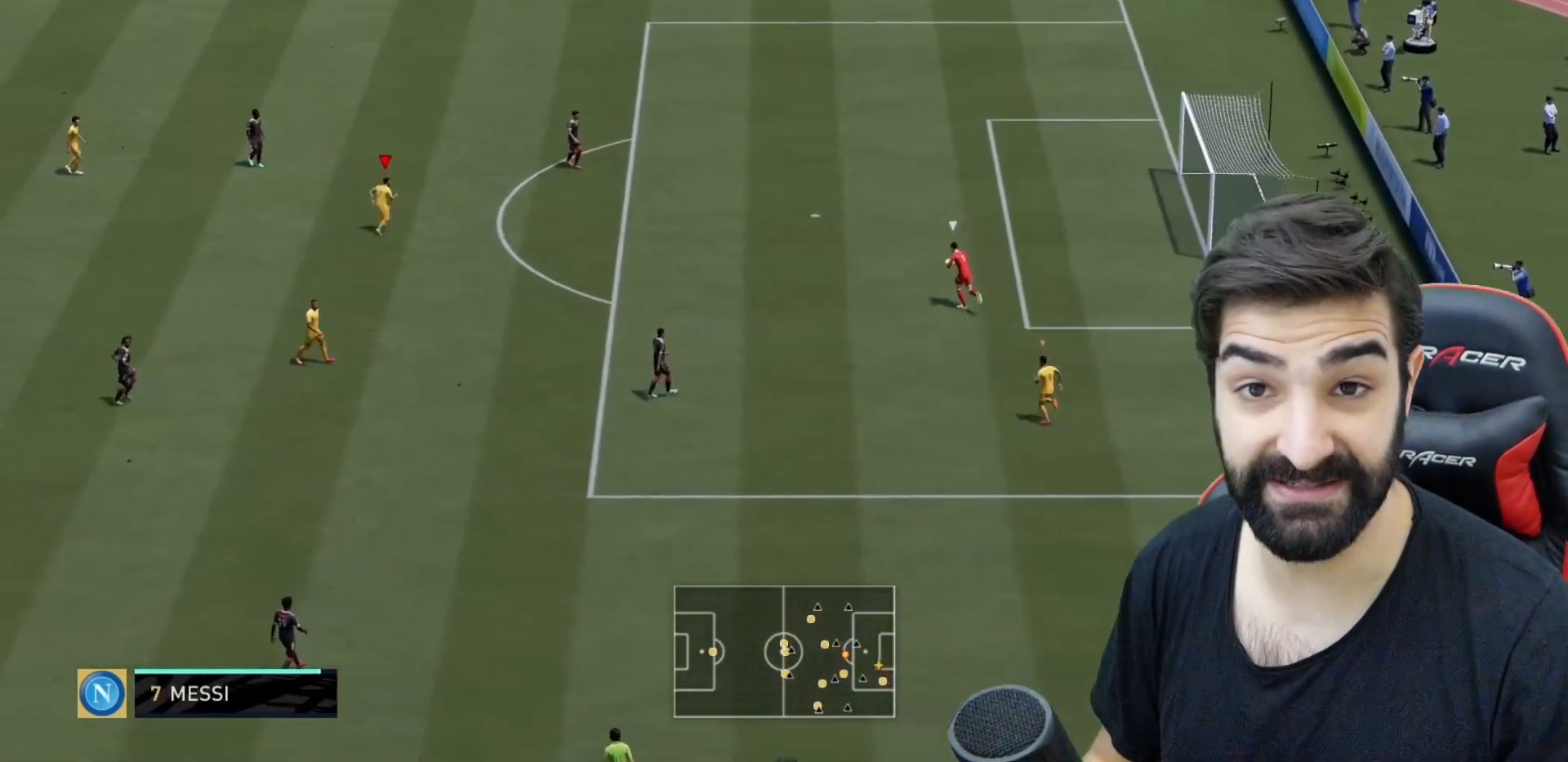
{"buttons": ["R2"], "left_stick": "up", "right_stick": "center", "events": [[418, "left_stick", "up"]]}
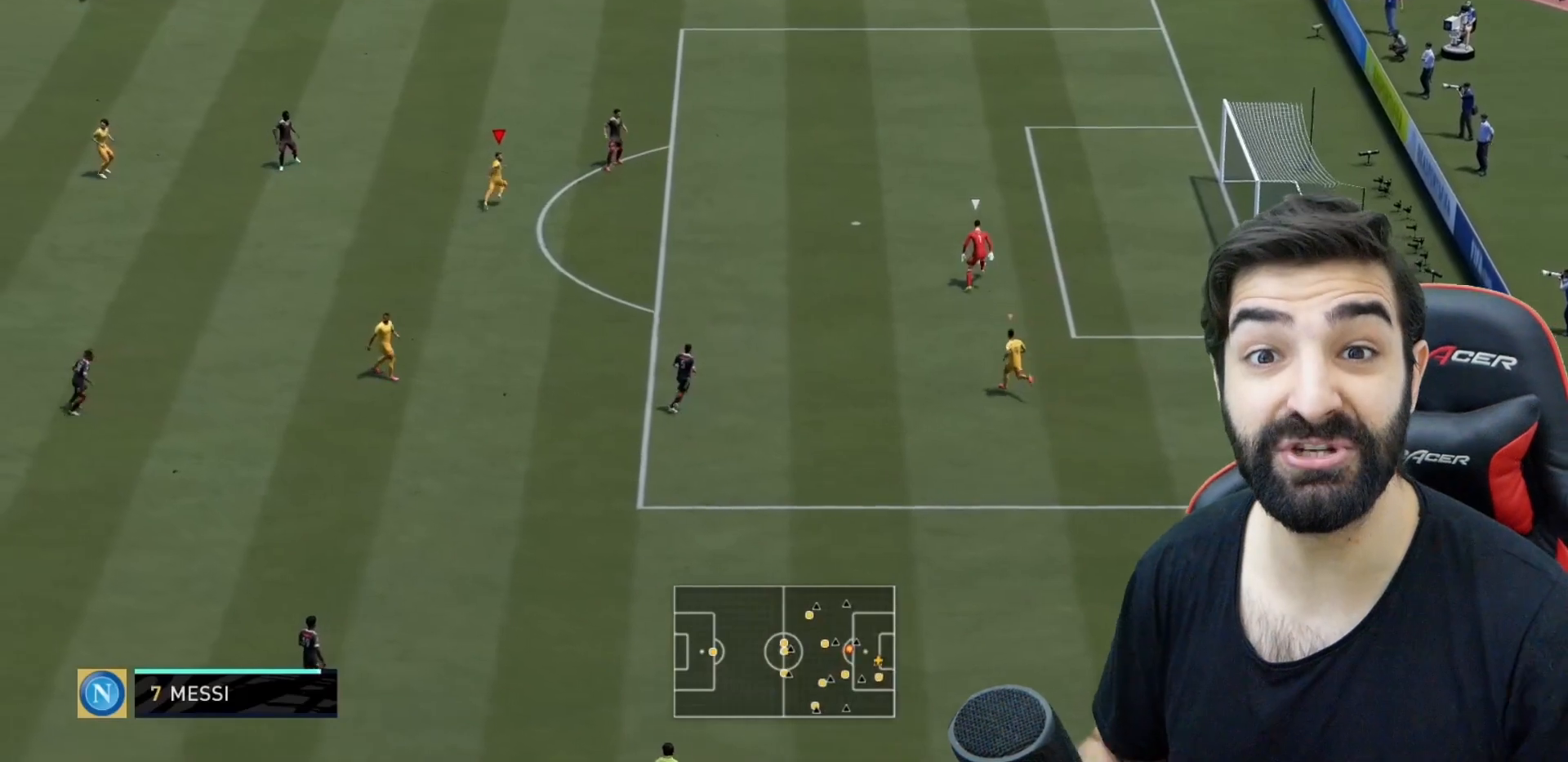
{"buttons": ["R2"], "left_stick": "up", "right_stick": "center", "events": []}
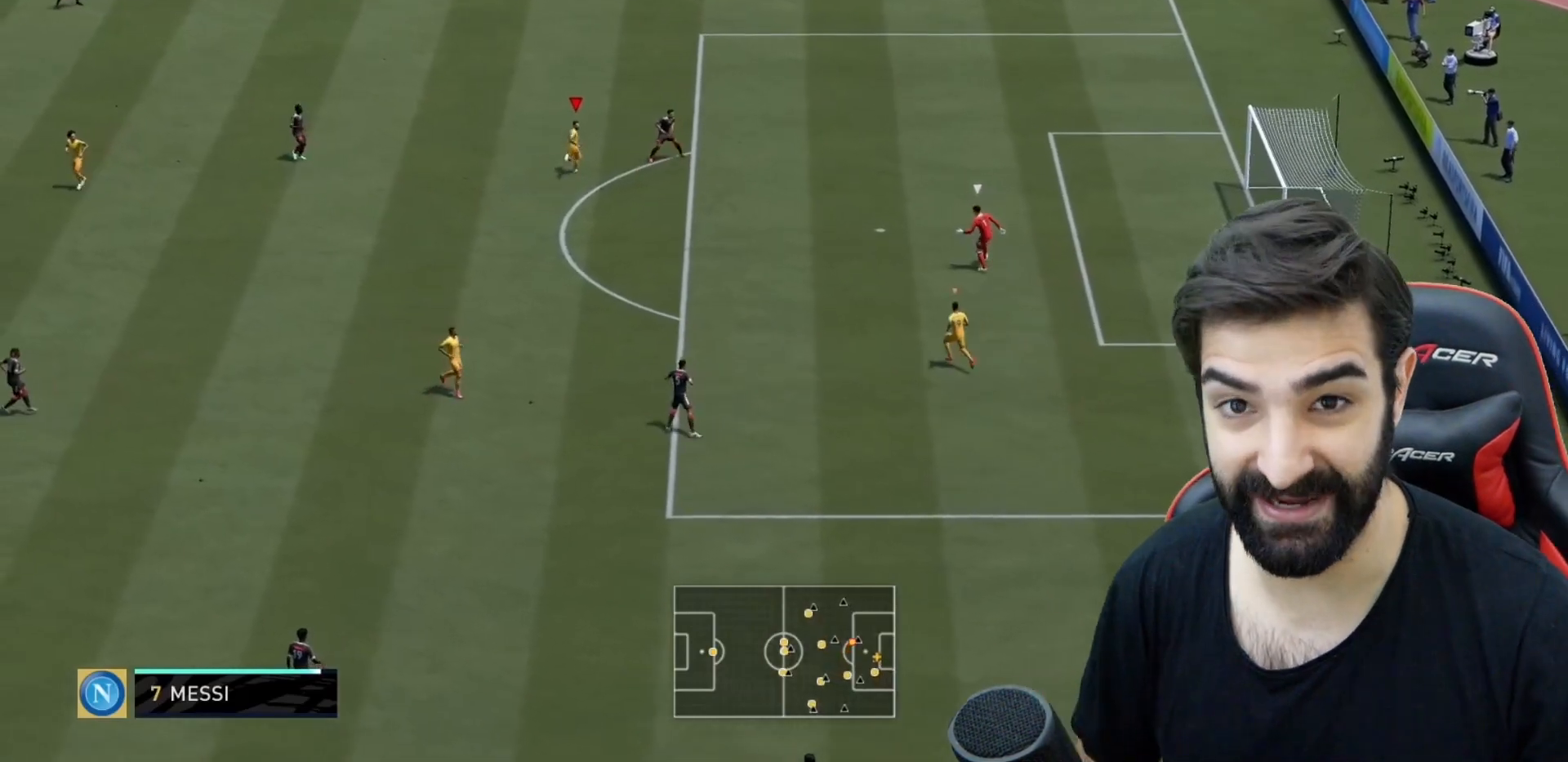
{"buttons": ["R2"], "left_stick": "up", "right_stick": "center", "events": []}
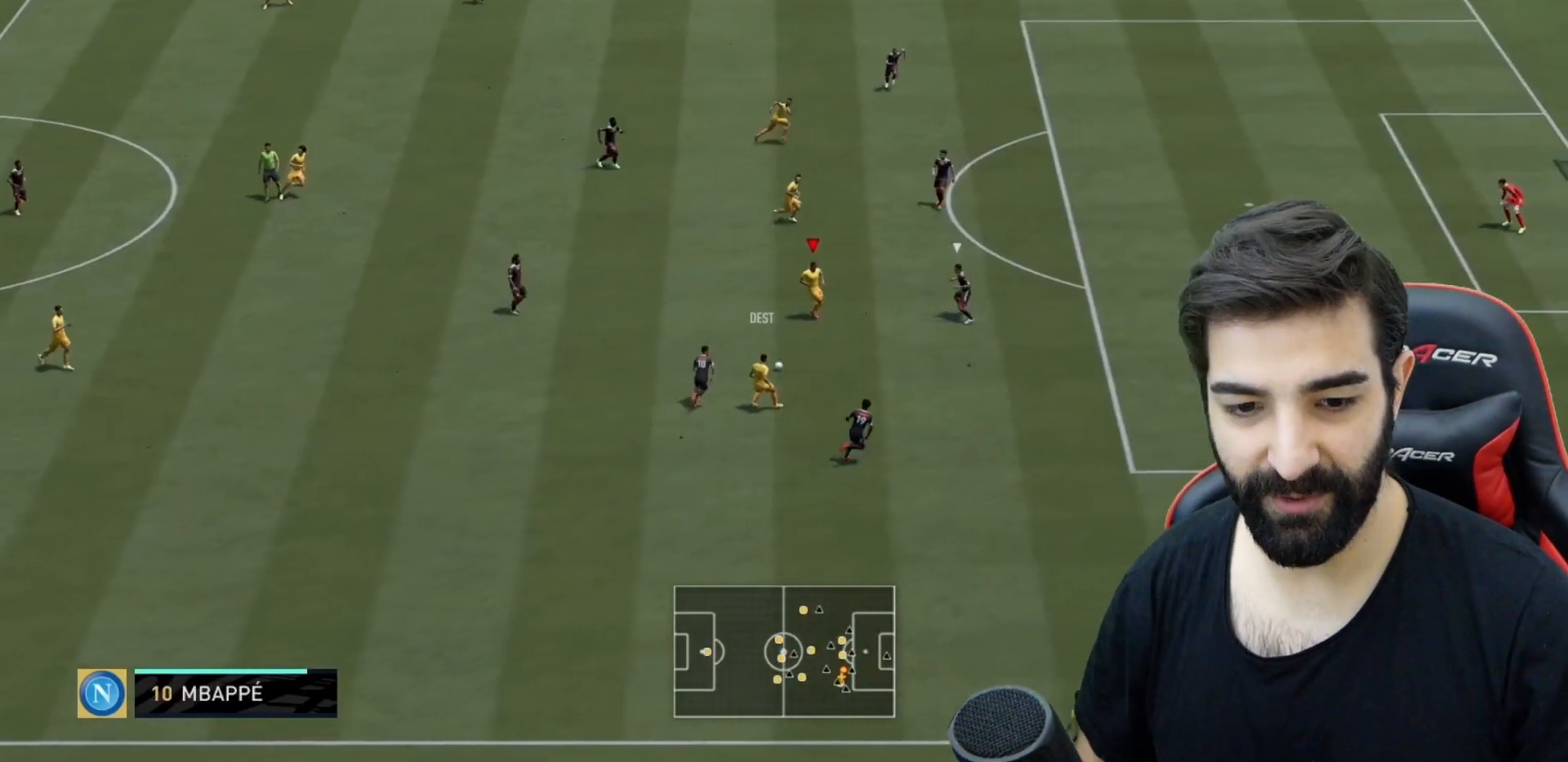
{"buttons": [], "left_stick": "up-left", "right_stick": "center", "events": [[33, "R2", "up"], [117, "left_stick", "up-left"]]}
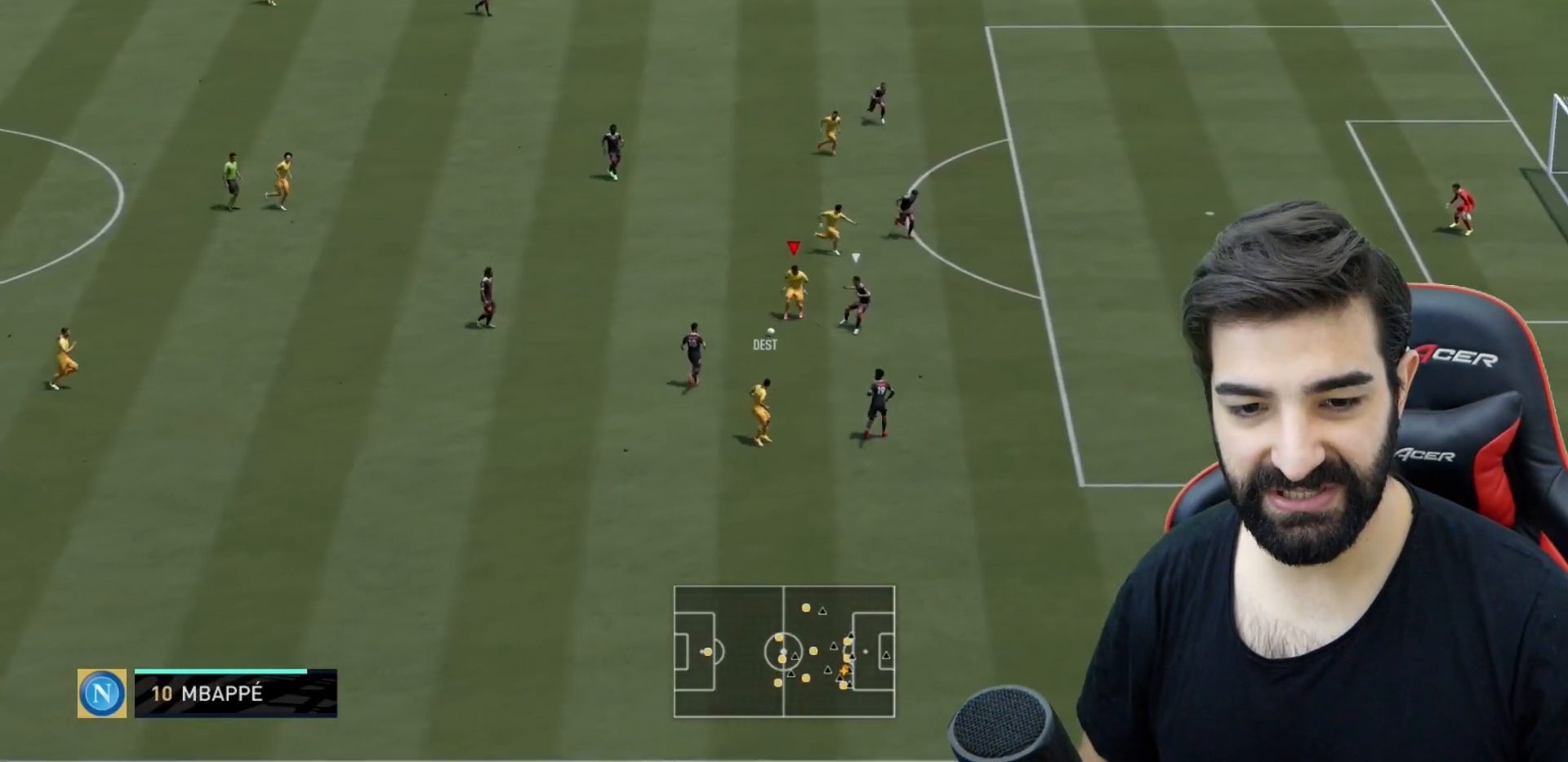
{"buttons": [], "left_stick": "up", "right_stick": "center", "events": [[484, "left_stick", "up"]]}
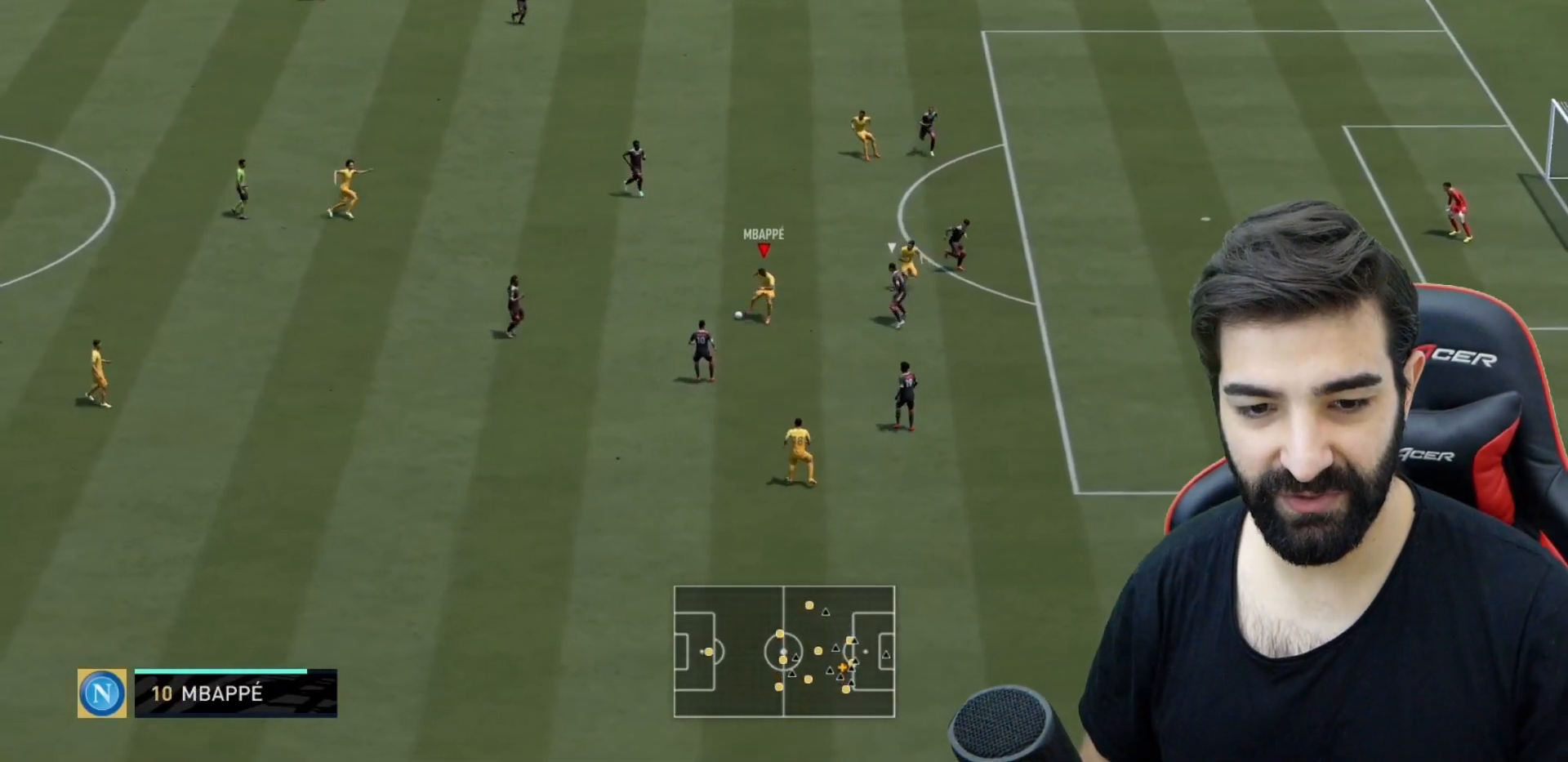
{"buttons": [], "left_stick": "up", "right_stick": "center", "events": [[250, "CROSS", "down"], [434, "CROSS", "up"]]}
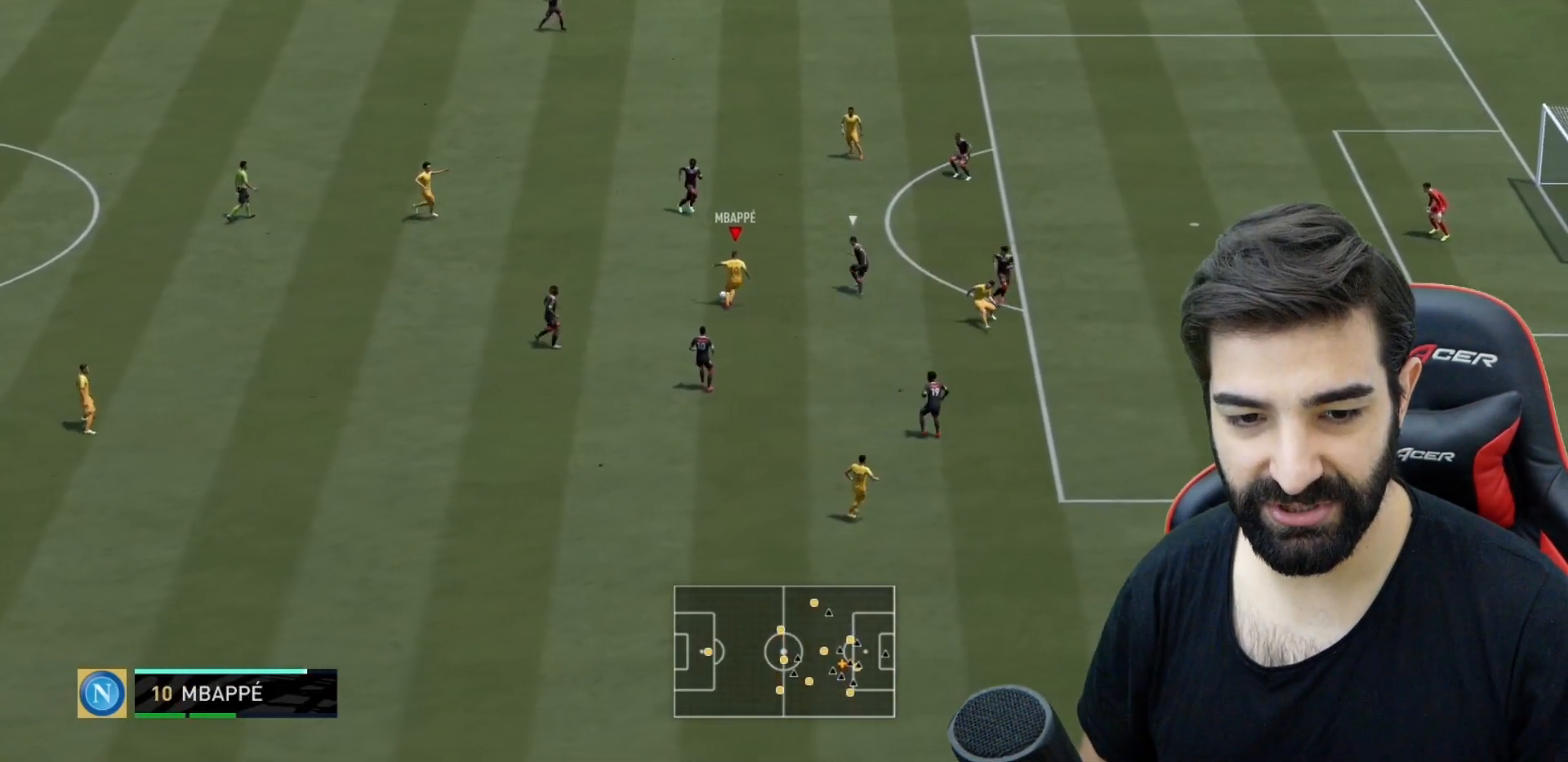
{"buttons": ["R2"], "left_stick": "up-right", "right_stick": "center", "events": [[151, "R2", "down"], [201, "left_stick", "down-right"], [267, "left_stick", "center"], [334, "left_stick", "down-right"], [468, "left_stick", "up-right"]]}
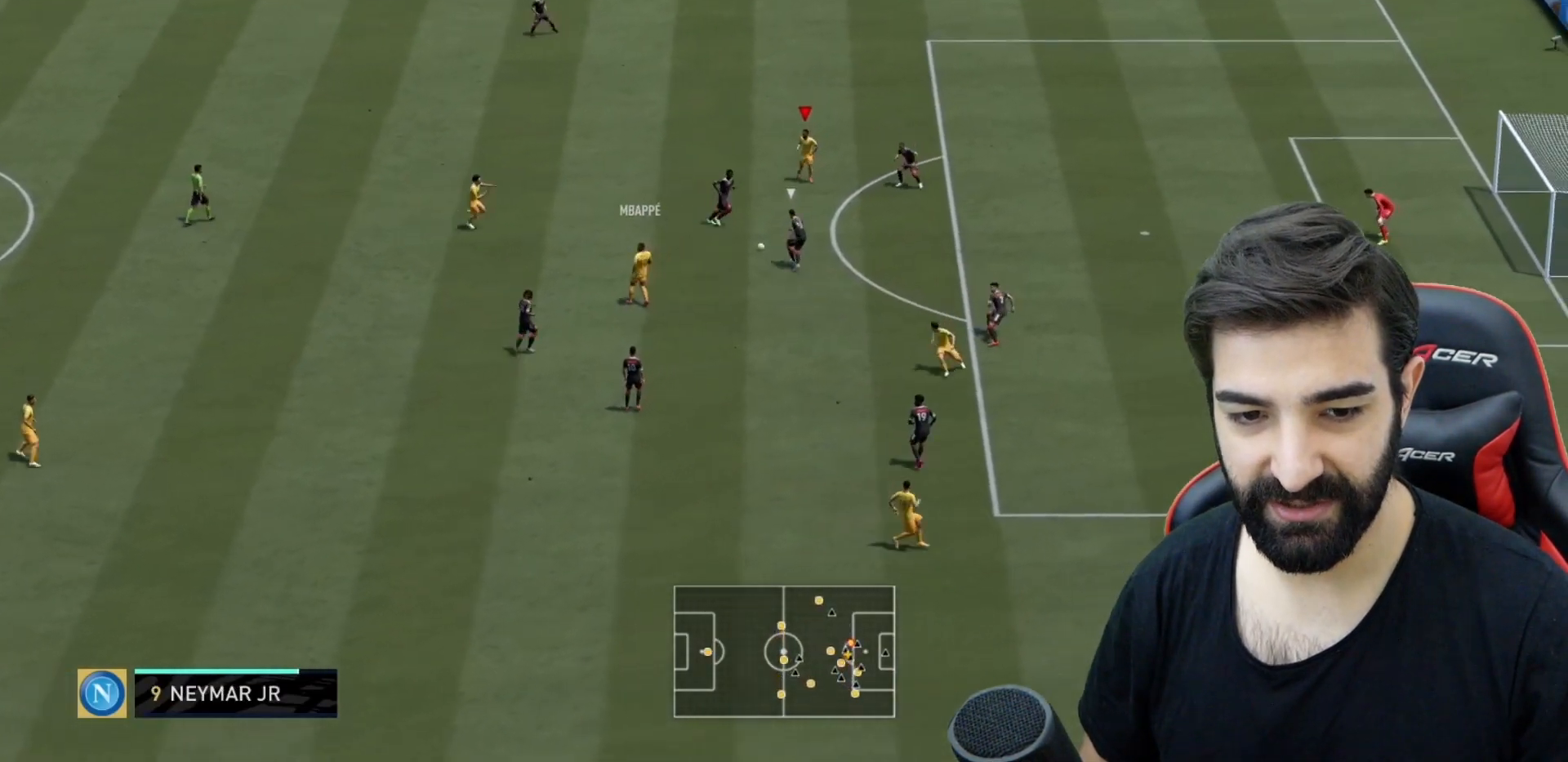
{"buttons": [], "left_stick": "up", "right_stick": "center", "events": [[17, "left_stick", "up"], [33, "R2", "up"]]}
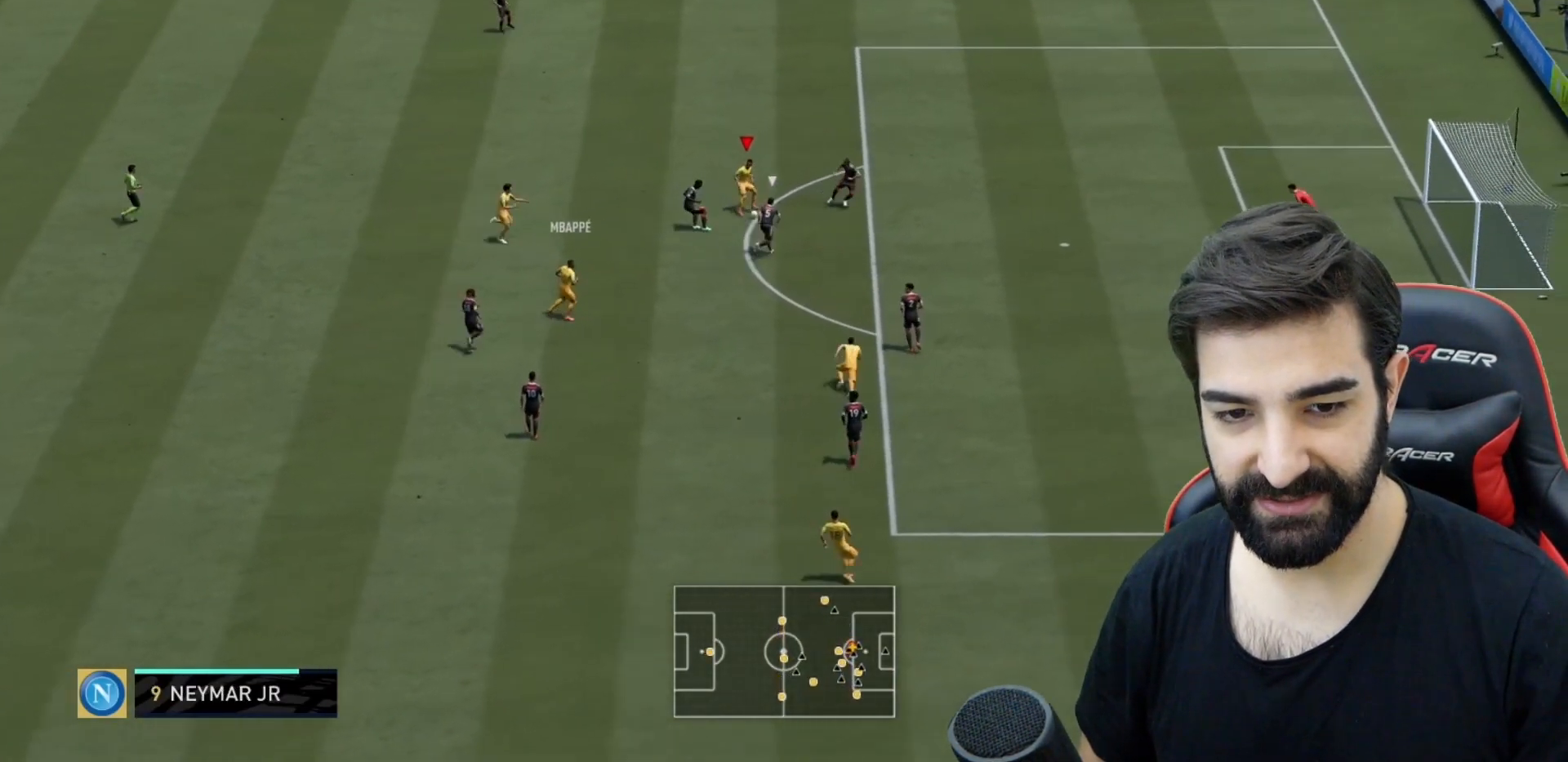
{"buttons": [], "left_stick": "up-right", "right_stick": "center", "events": [[351, "left_stick", "up-right"]]}
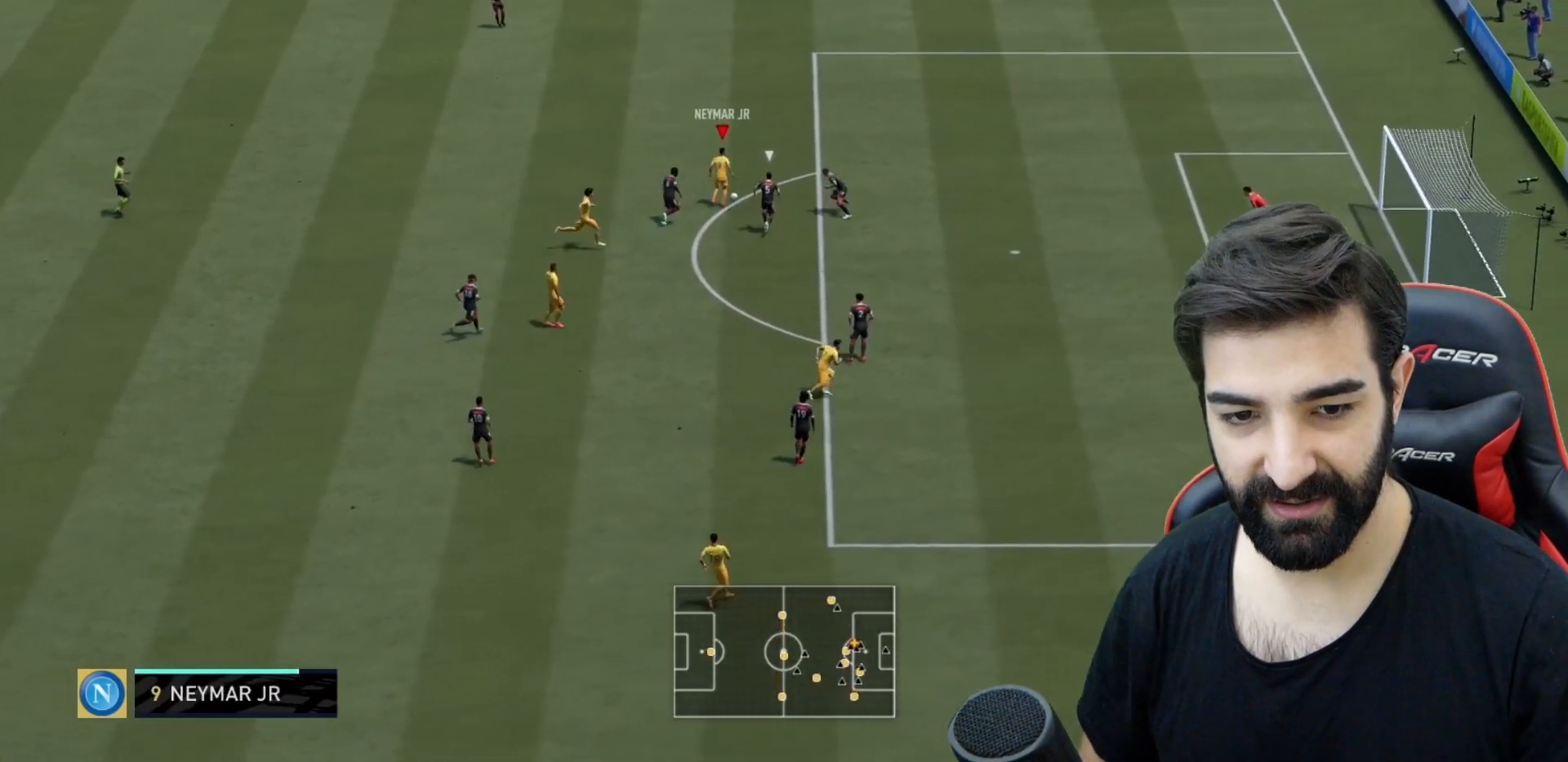
{"buttons": ["L1"], "left_stick": "up-right", "right_stick": "center", "events": [[217, "L1", "down"], [217, "L2", "down"], [250, "right_stick", "up-right"], [267, "L2", "up"], [367, "R1", "down"], [367, "right_stick", "center"], [417, "R1", "up"]]}
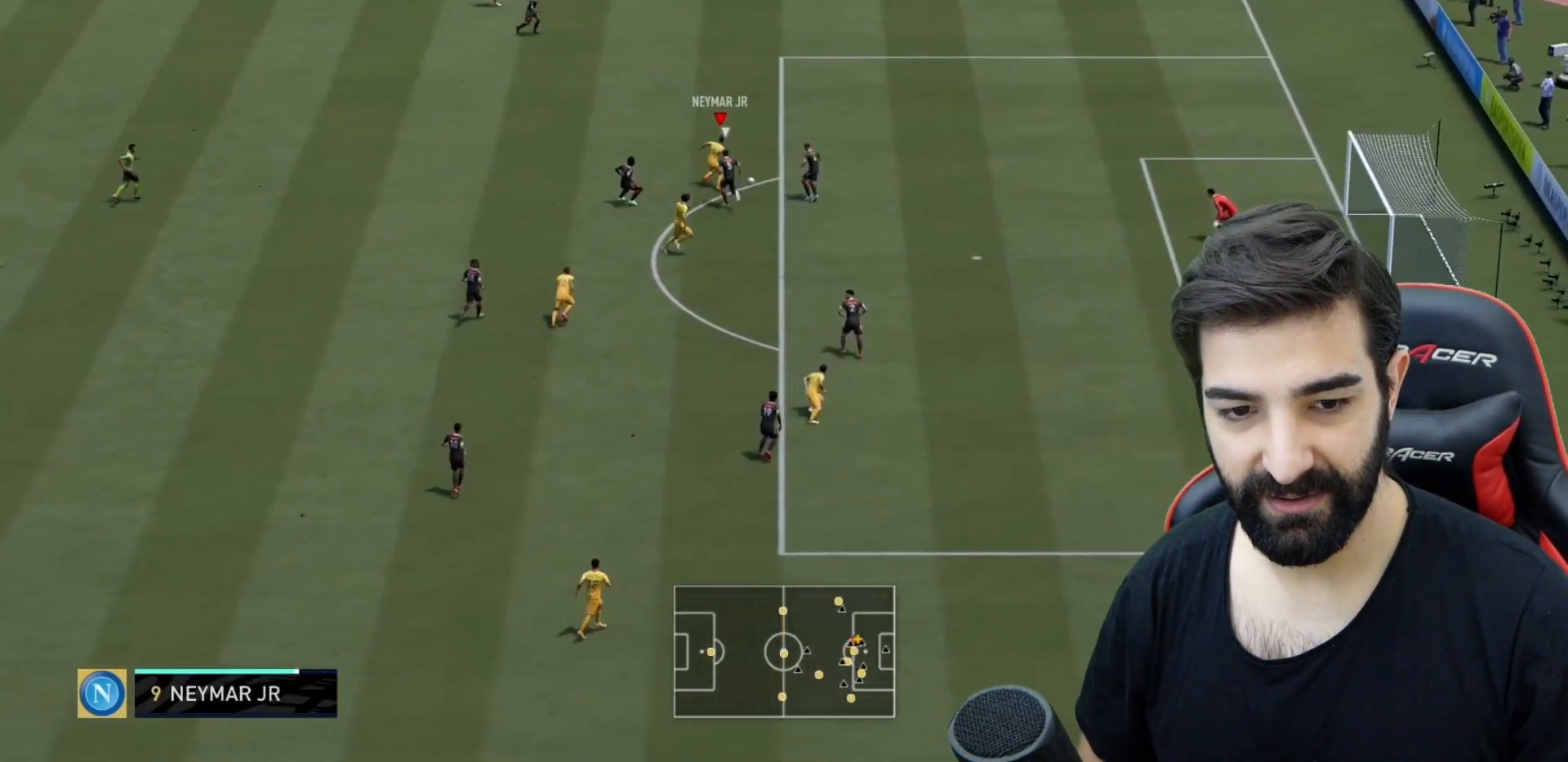
{"buttons": ["R2"], "left_stick": "up-right", "right_stick": "center", "events": [[17, "R2", "down"], [34, "CIRCLE", "down"], [84, "CIRCLE", "up"], [217, "L1", "up"]]}
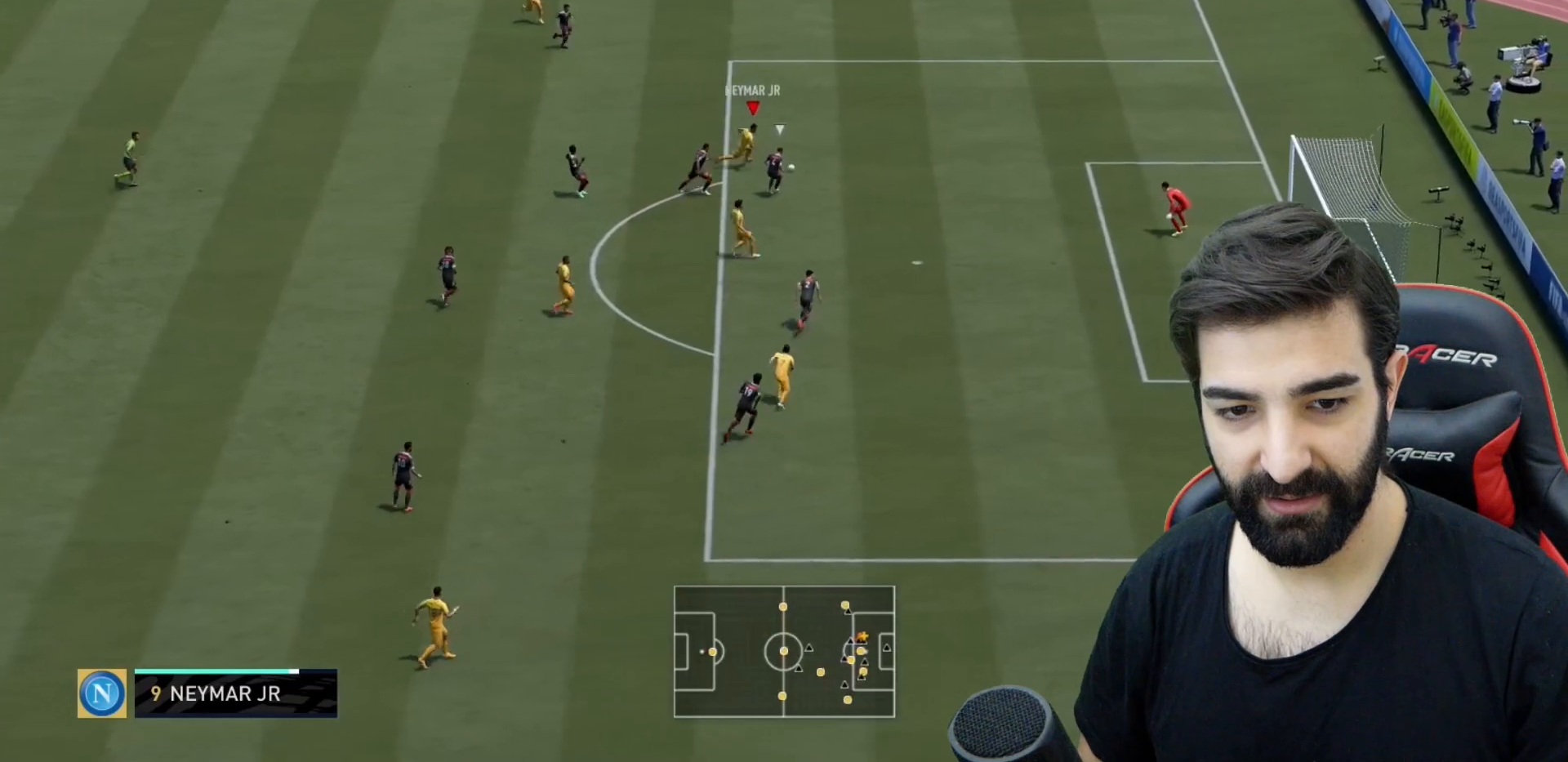
{"buttons": ["CIRCLE"], "left_stick": "down-right", "right_stick": "center", "events": [[100, "left_stick", "right"], [350, "R2", "up"], [500, "CIRCLE", "down"], [500, "left_stick", "down-right"]]}